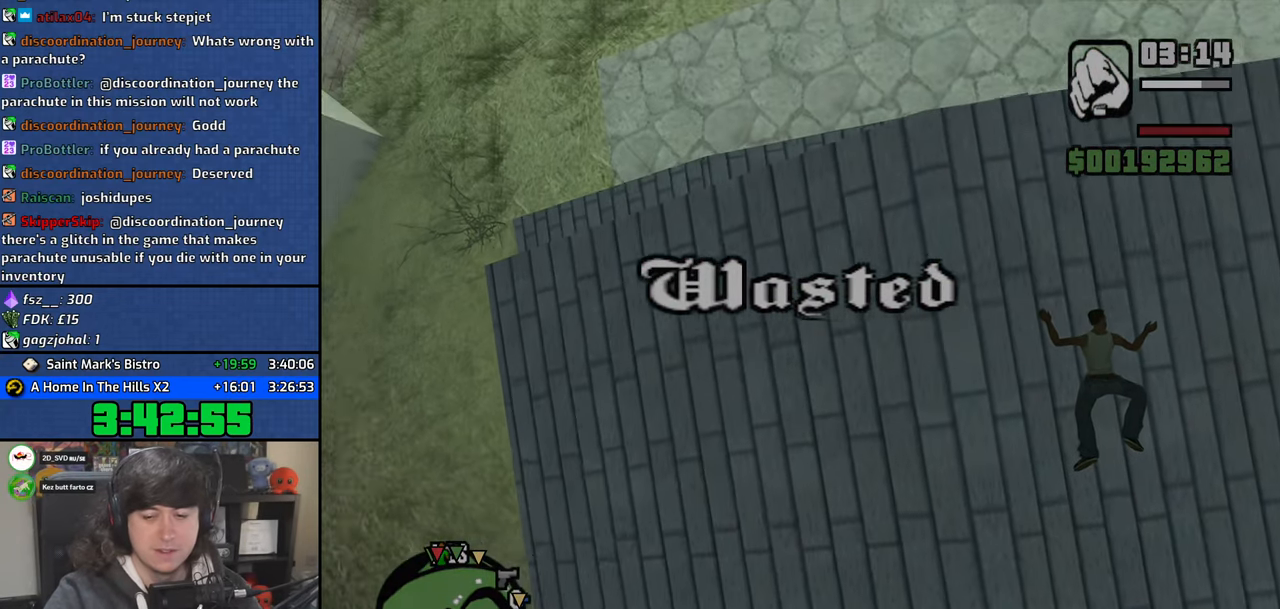
Gameplay with keyboard and mouse; each line is a JSON object with the keys and mouse buttons held at the frame after it. "events" lists presses ("down") and releases ("up") of "1", "2", "3", "4", "5", "6", "a", "alt", "b", "c", "ctrl", "d", "down", "e", "escape", "f", "f1", "f2", "f3", "g", "h", "left", "n", "num2", "q", "r", "right", "s", "shift", "space", "t", "up", "v", "w", "x", "y", "z", "mouse_left", "mouse_wheel" and "mouse_right" between this image and that frame as [ms after this image, input, new state], when the widget could be followed in between. "mouse_left", "mouse_wheel", "mouse_right" = the "left", "wheel", "right" buttons of the "mouse" list. No other keys are recorded. "wheel" means that the mouse wheel is clicked or scrolled. Mouse movement is not recorded. Not read: tab.
{"keys": ["a", "space", "w"], "mouse": [], "events": [[17, "a", "down"], [50, "space", "up"], [117, "a", "up"], [117, "w", "up"], [133, "d", "down"], [200, "space", "down"], [217, "d", "up"], [250, "a", "down"], [267, "w", "down"], [300, "space", "up"], [350, "a", "up"], [350, "d", "down"], [350, "w", "up"], [450, "space", "down"], [467, "d", "up"], [500, "a", "down"], [500, "w", "down"]]}
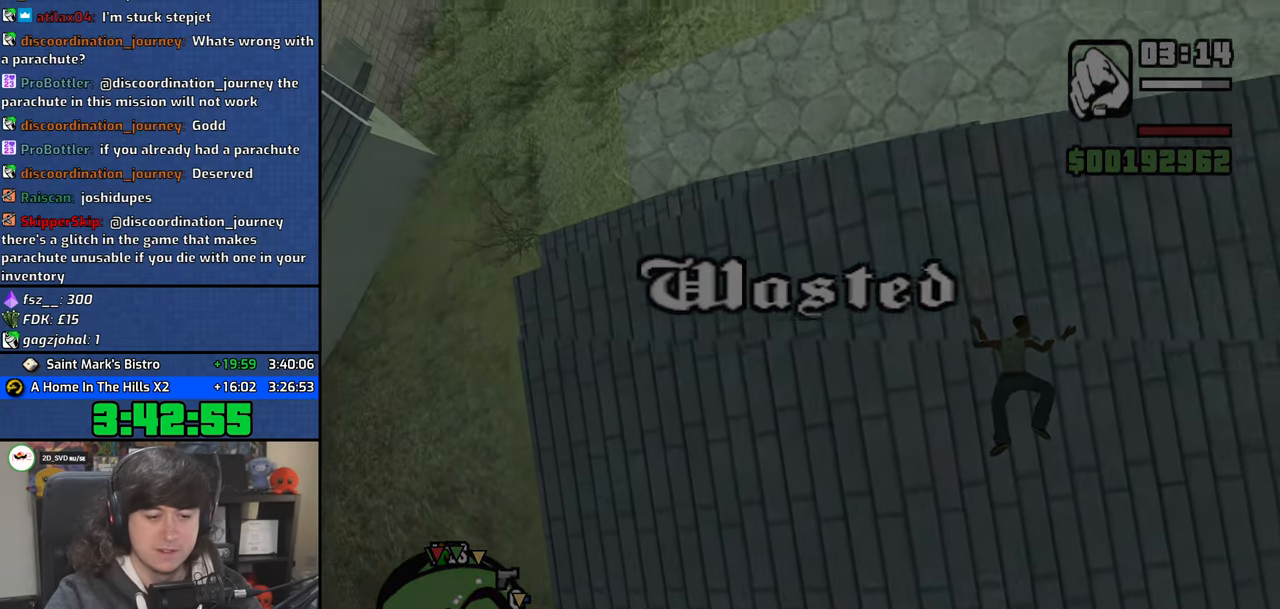
{"keys": ["w"], "mouse": [], "events": [[33, "space", "up"], [100, "a", "up"], [100, "d", "down"], [117, "w", "up"], [150, "space", "down"], [217, "d", "up"], [233, "w", "down"], [267, "a", "down"], [267, "space", "up"], [350, "a", "up"], [383, "space", "down"], [483, "space", "up"]]}
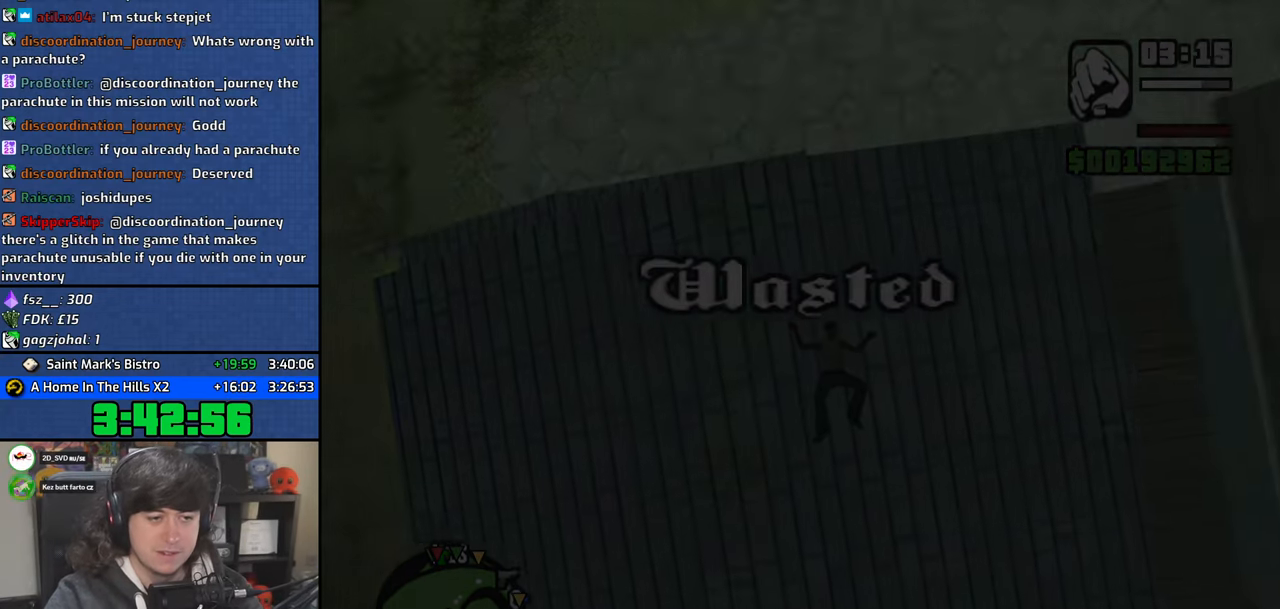
{"keys": ["w"], "mouse": [], "events": [[150, "space", "down"], [200, "space", "up"], [333, "space", "down"], [400, "space", "up"]]}
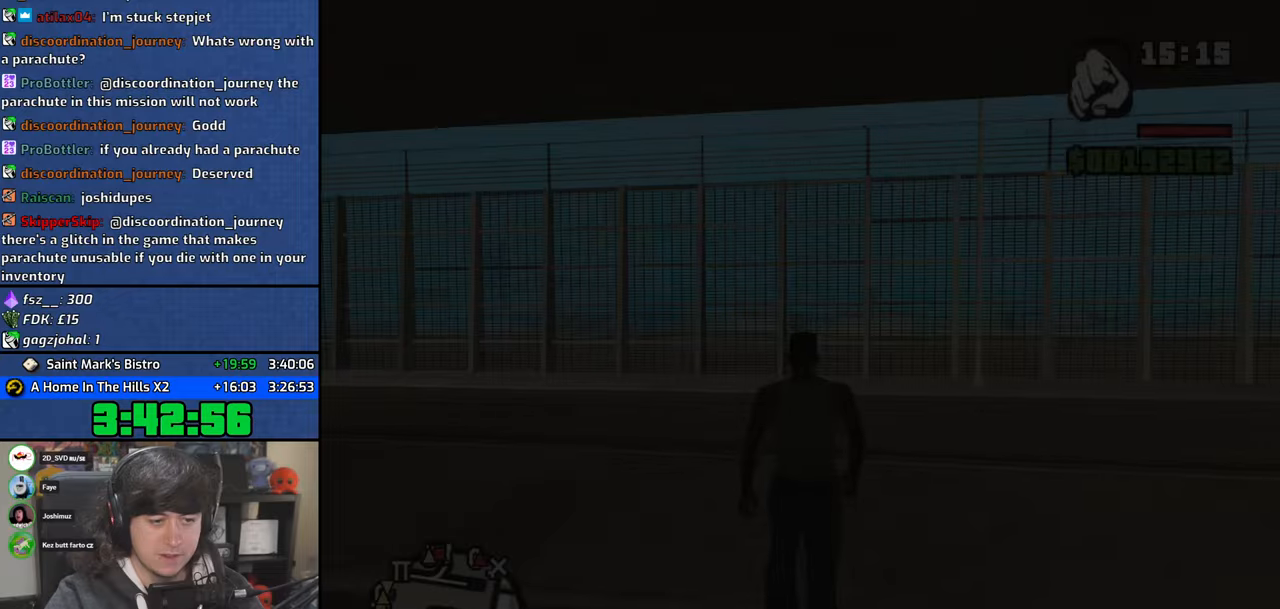
{"keys": ["a", "space", "w"], "mouse": [], "events": [[50, "space", "down"], [117, "space", "up"], [250, "space", "down"], [333, "a", "down"], [333, "space", "up"], [450, "space", "down"]]}
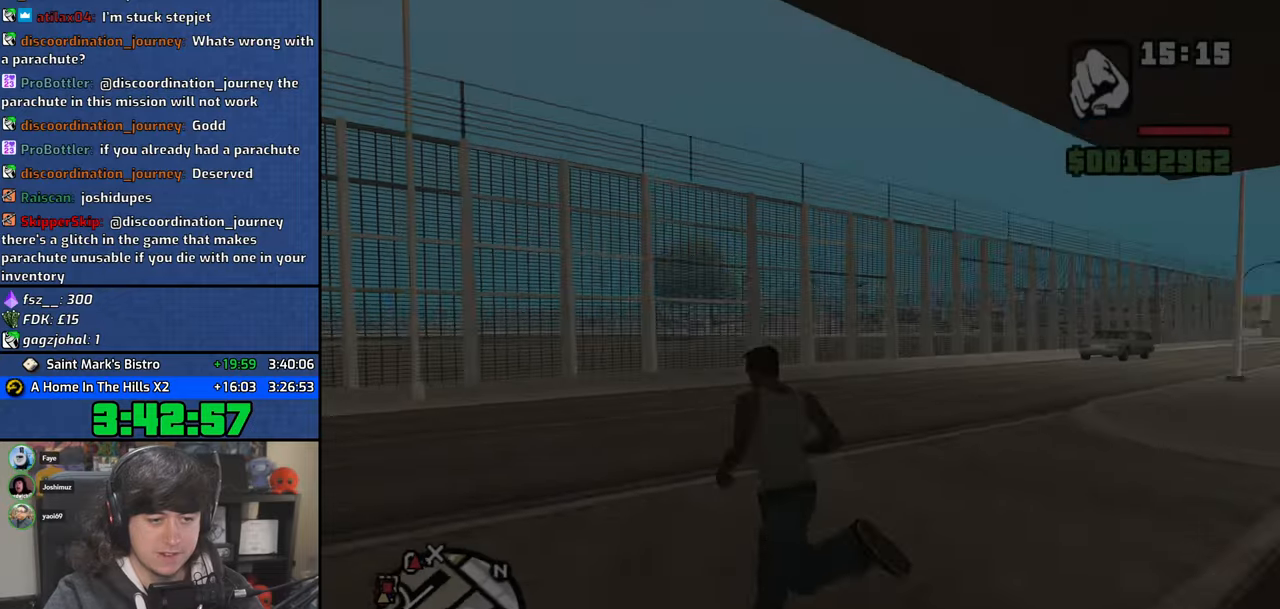
{"keys": ["a", "w"], "mouse": [], "events": [[33, "space", "up"], [183, "space", "down"], [250, "space", "up"], [400, "space", "down"], [467, "space", "up"]]}
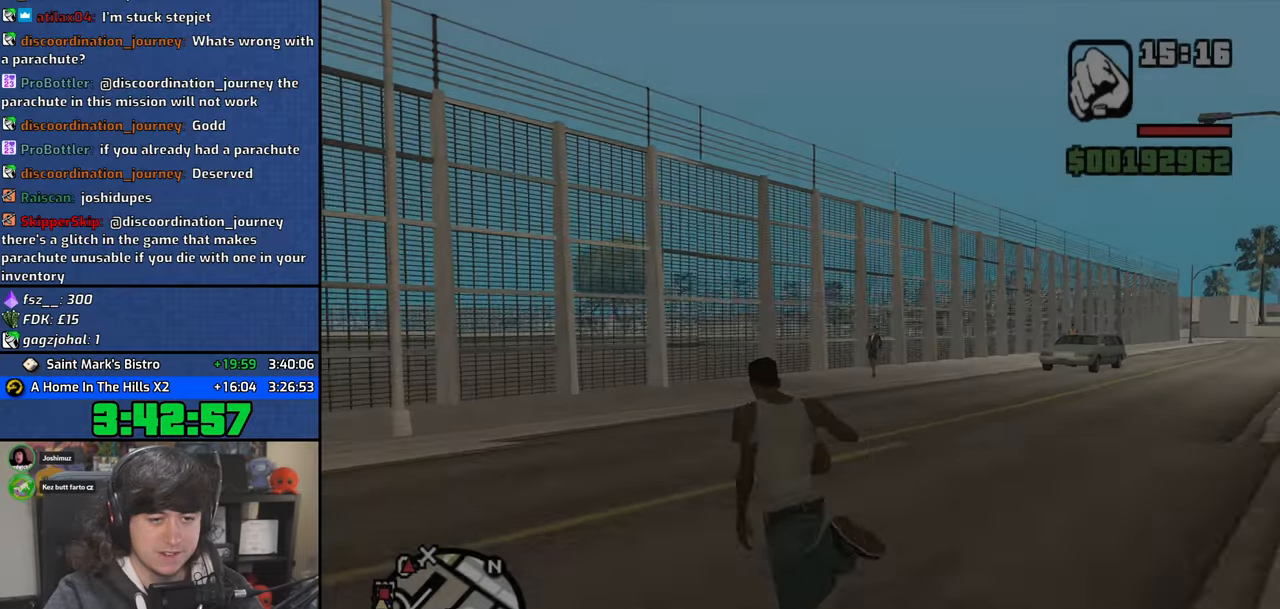
{"keys": ["d", "w"], "mouse": [], "events": [[17, "a", "up"], [67, "space", "down"], [83, "d", "down"], [167, "space", "up"], [317, "space", "down"], [400, "space", "up"]]}
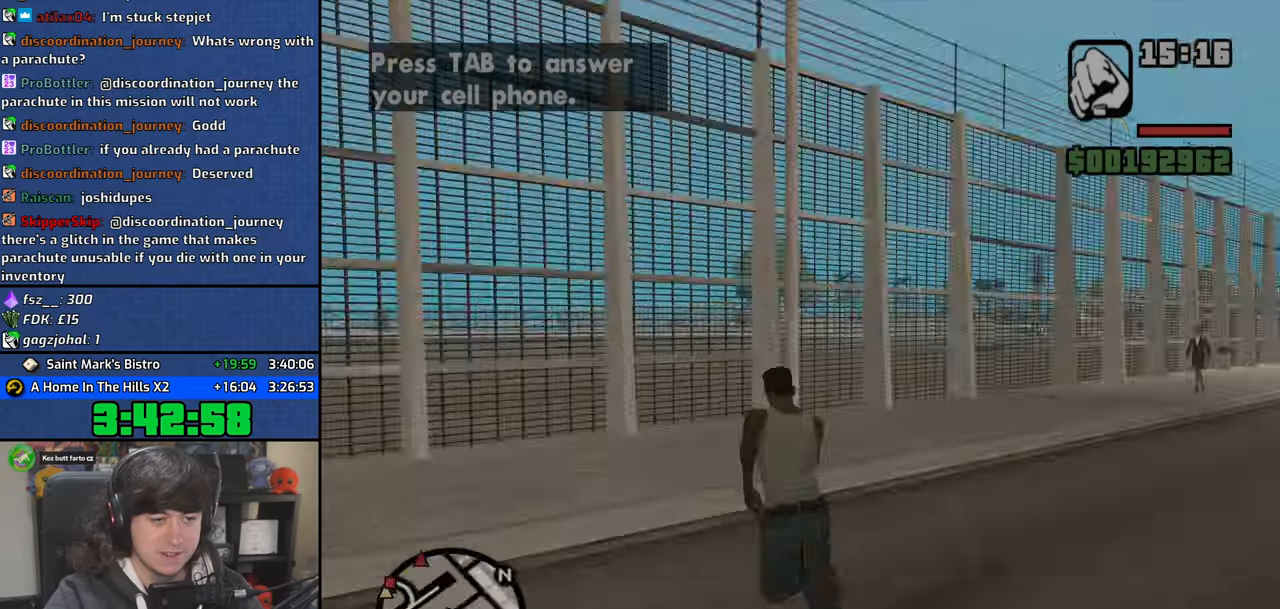
{"keys": ["space", "w"], "mouse": [], "events": [[50, "space", "down"], [100, "space", "up"], [117, "d", "up"], [250, "space", "down"], [317, "space", "up"], [450, "space", "down"]]}
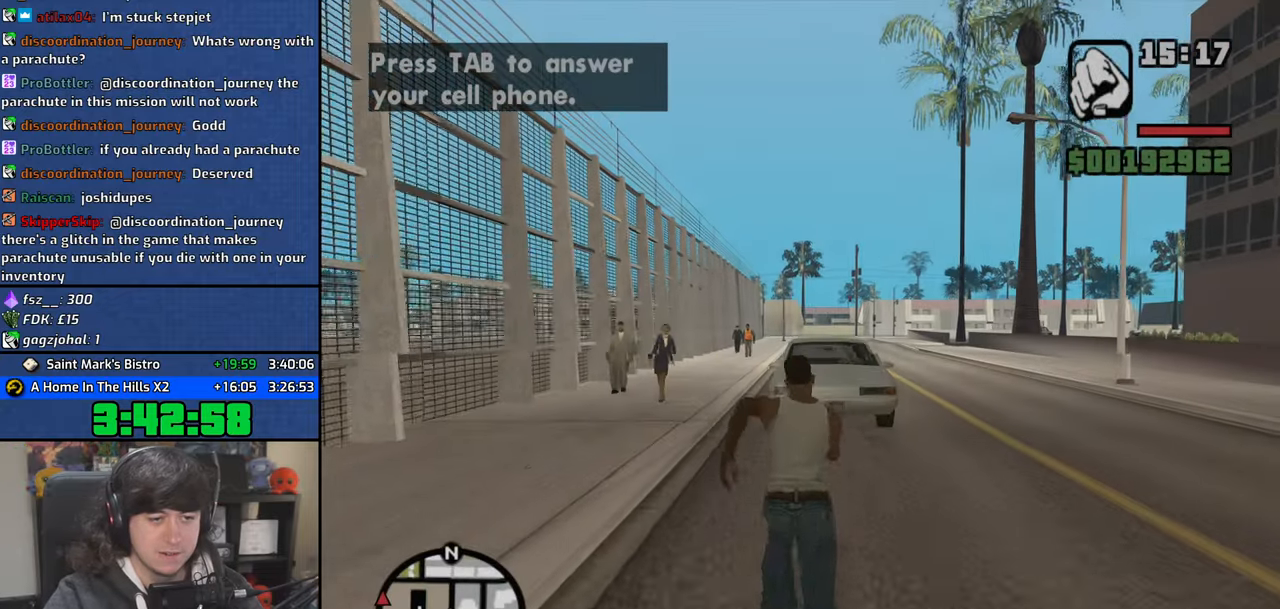
{"keys": ["a", "f", "space", "w"], "mouse": [], "events": [[33, "space", "up"], [183, "a", "down"], [183, "space", "down"], [250, "space", "up"], [383, "space", "down"], [483, "f", "down"]]}
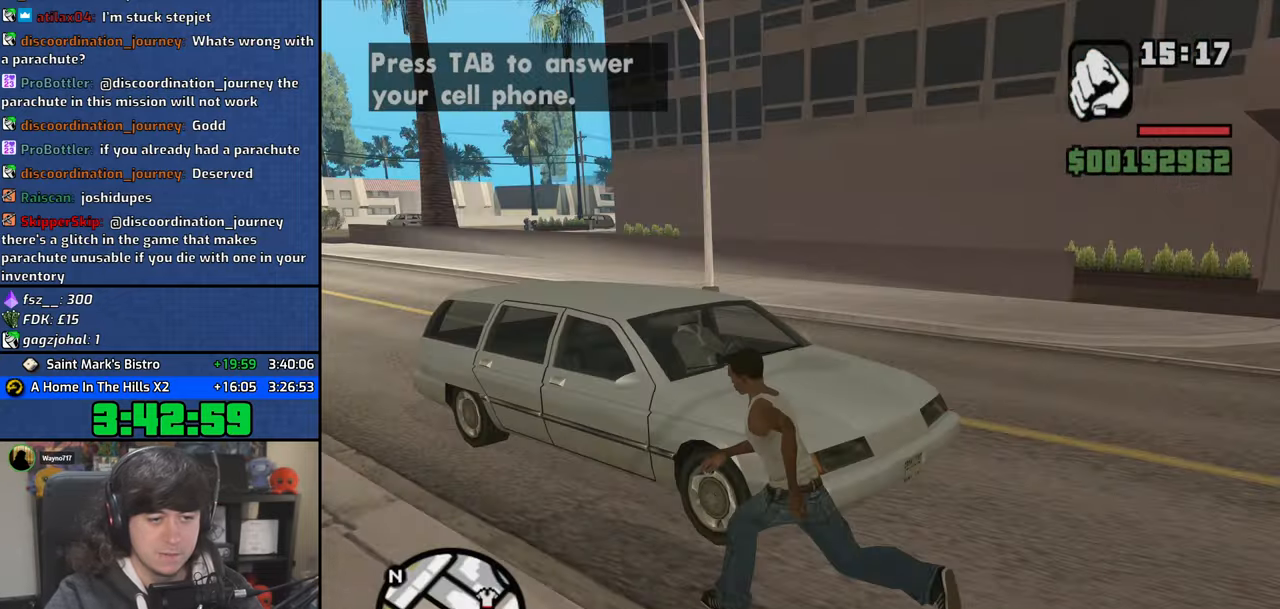
{"keys": [], "mouse": [], "events": [[17, "space", "up"], [83, "a", "up"], [83, "f", "up"], [83, "w", "up"], [167, "f", "down"], [267, "f", "up"], [350, "f", "down"], [433, "f", "up"]]}
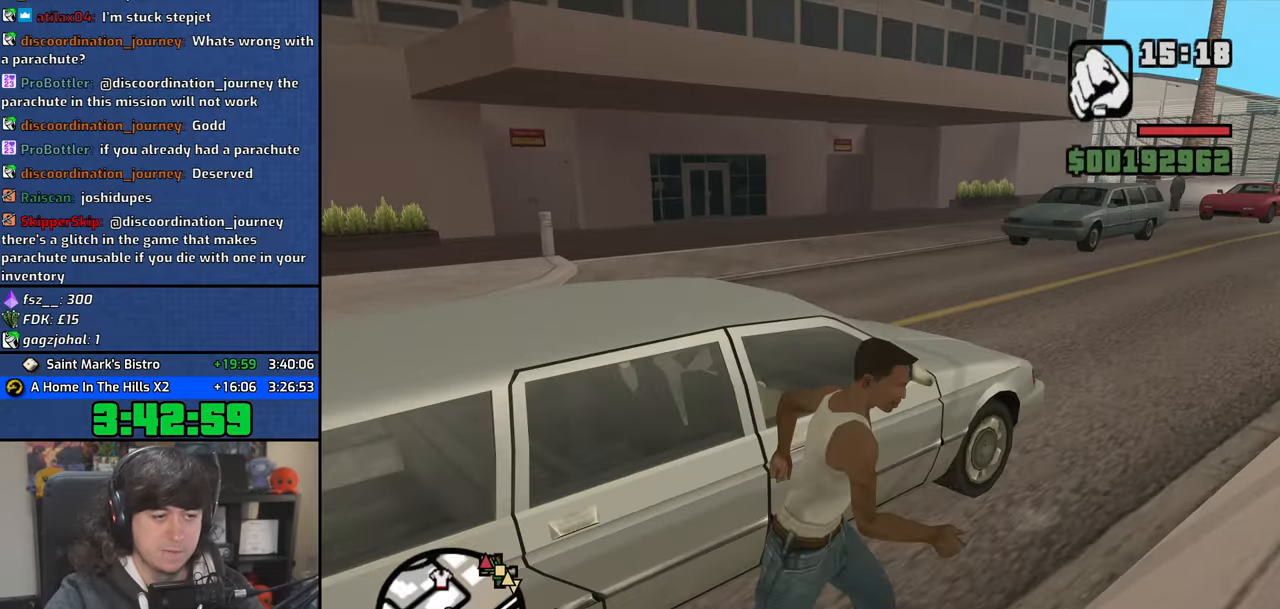
{"keys": [], "mouse": [], "events": [[17, "f", "down"], [100, "f", "up"]]}
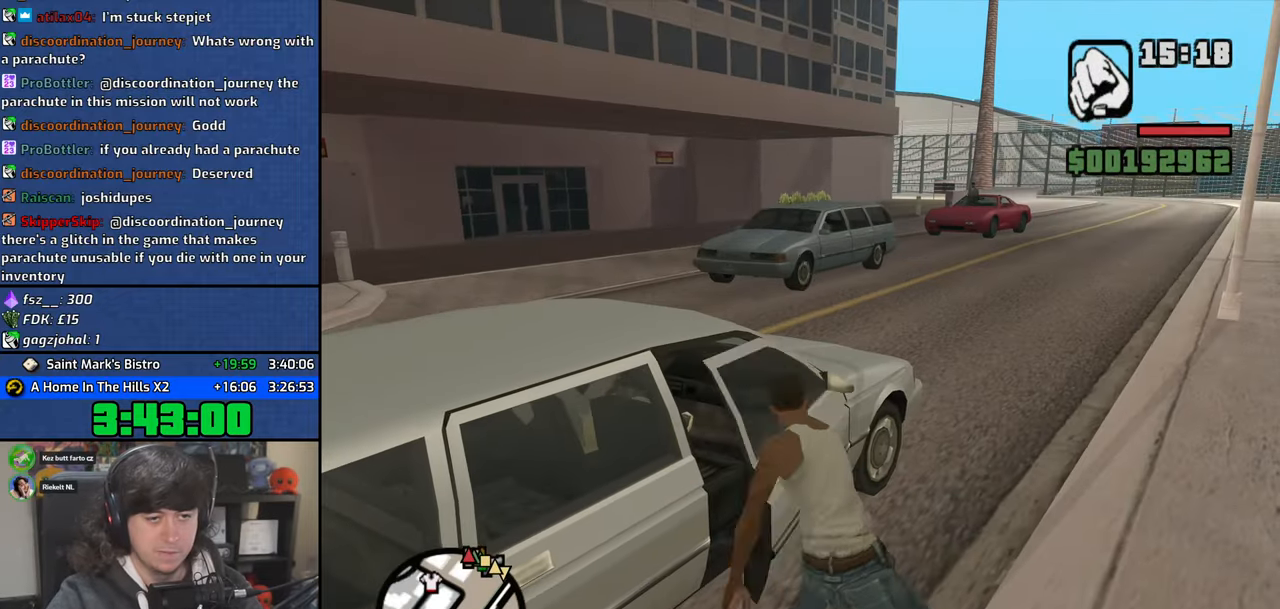
{"keys": [], "mouse": [], "events": []}
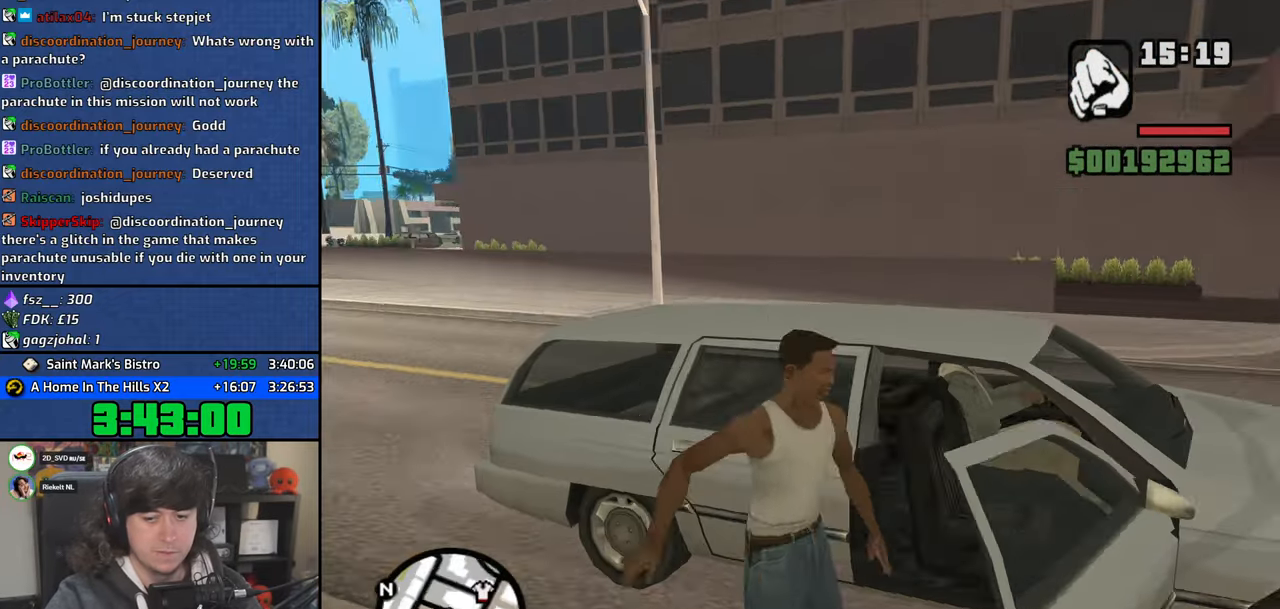
{"keys": ["6", "shift", "w"], "mouse": [], "events": [[367, "w", "down"], [383, "shift", "down"], [483, "6", "down"]]}
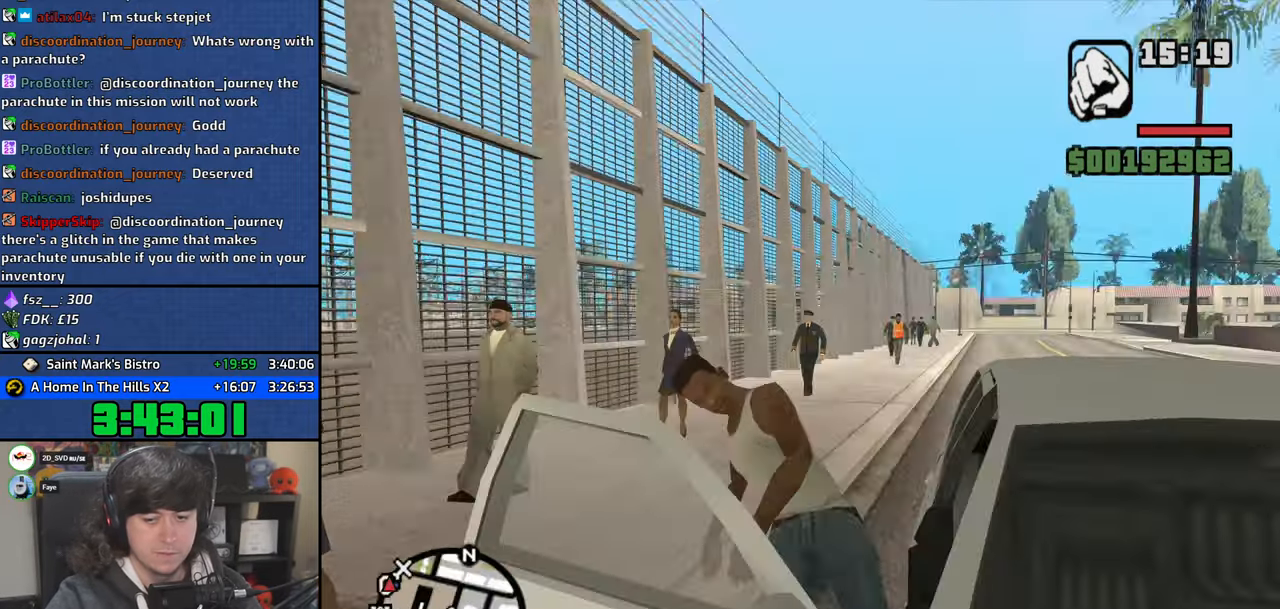
{"keys": ["6", "shift", "w"], "mouse": [], "events": []}
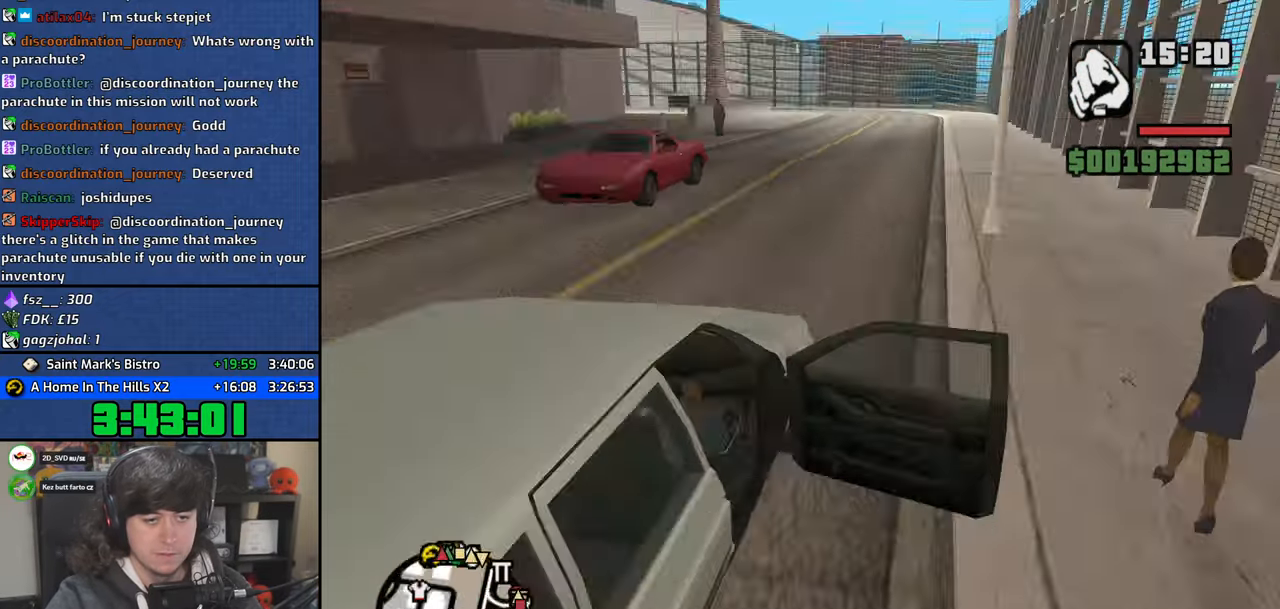
{"keys": ["6", "shift", "w"], "mouse": [], "events": []}
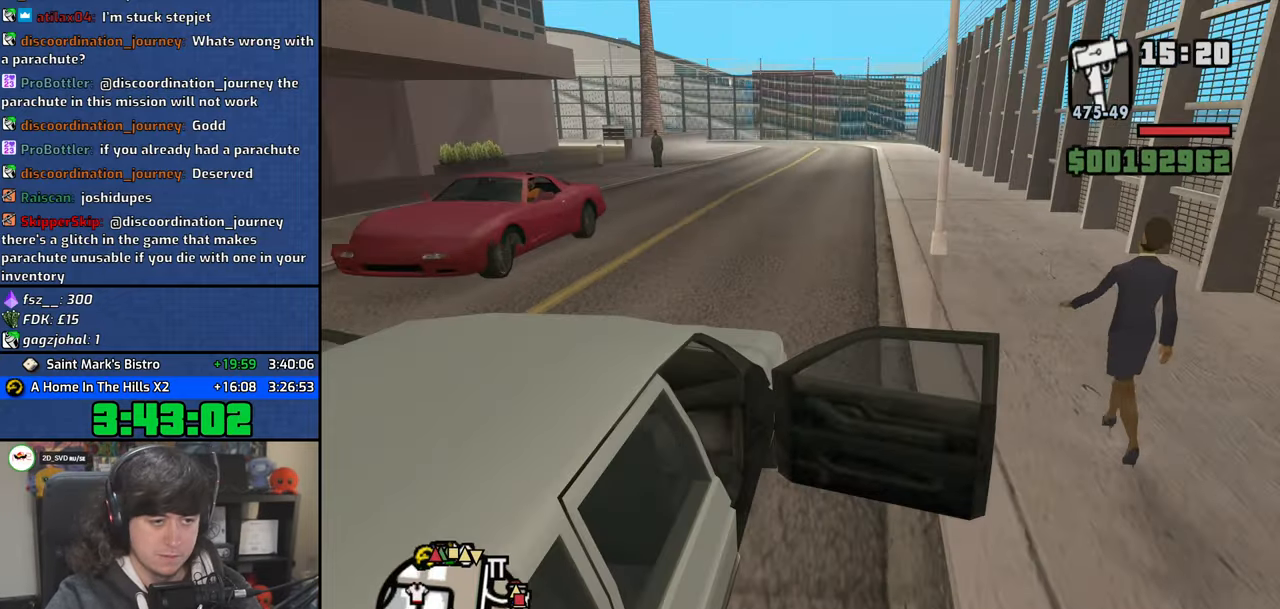
{"keys": ["w"], "mouse": [], "events": [[250, "6", "up"], [267, "shift", "up"]]}
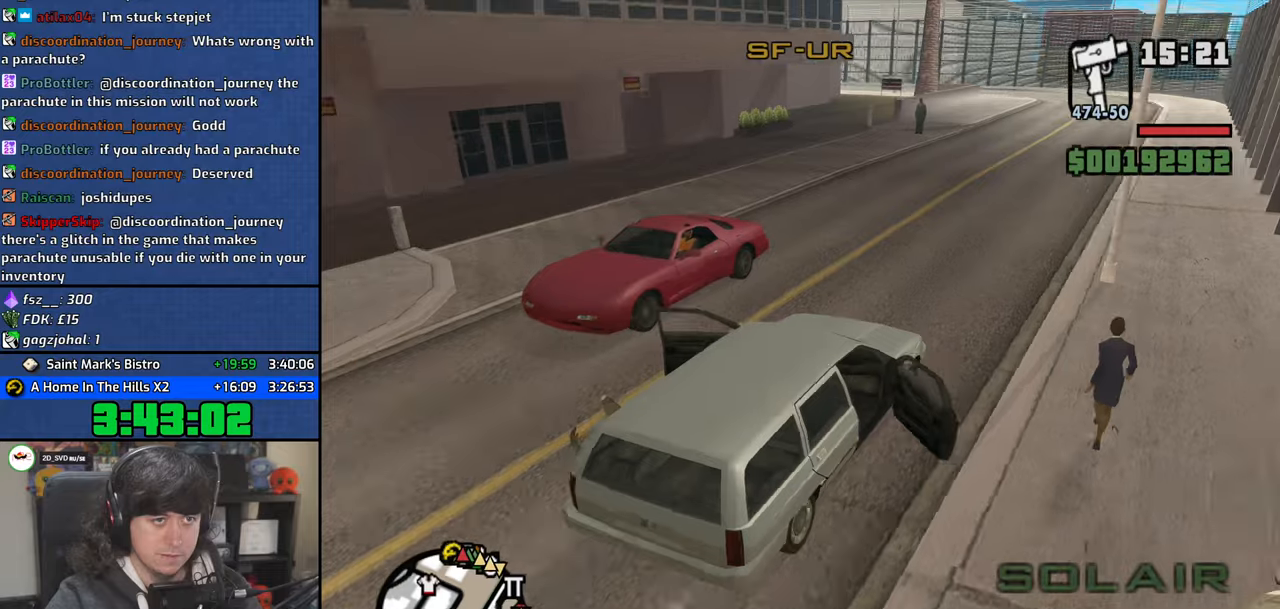
{"keys": ["w"], "mouse": [], "events": [[67, "mouse_wheel", "down"], [300, "mouse_wheel", "up"]]}
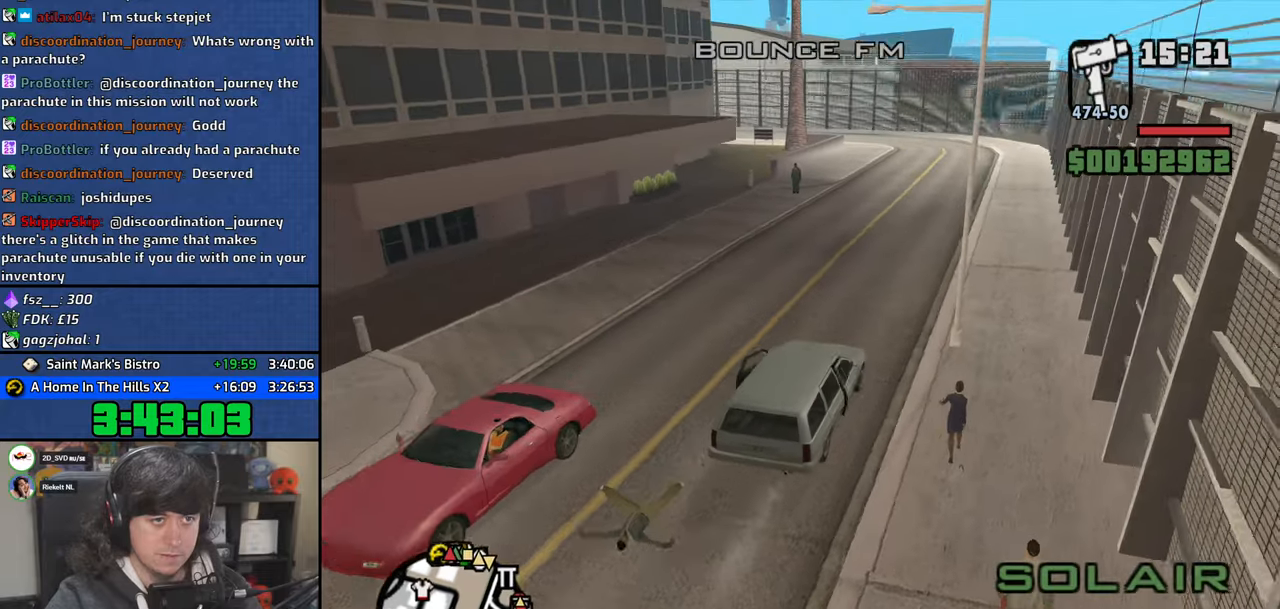
{"keys": ["w"], "mouse": [], "events": [[50, "mouse_wheel", "down"], [200, "mouse_wheel", "up"]]}
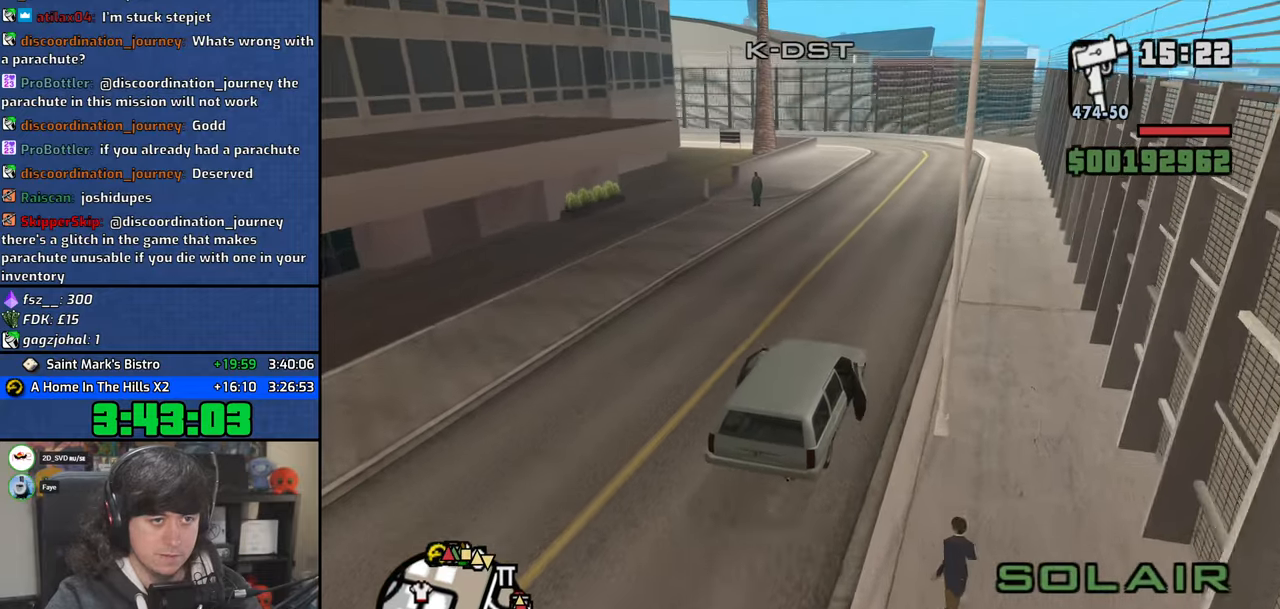
{"keys": ["w"], "mouse": [], "events": [[150, "d", "down"], [267, "d", "up"]]}
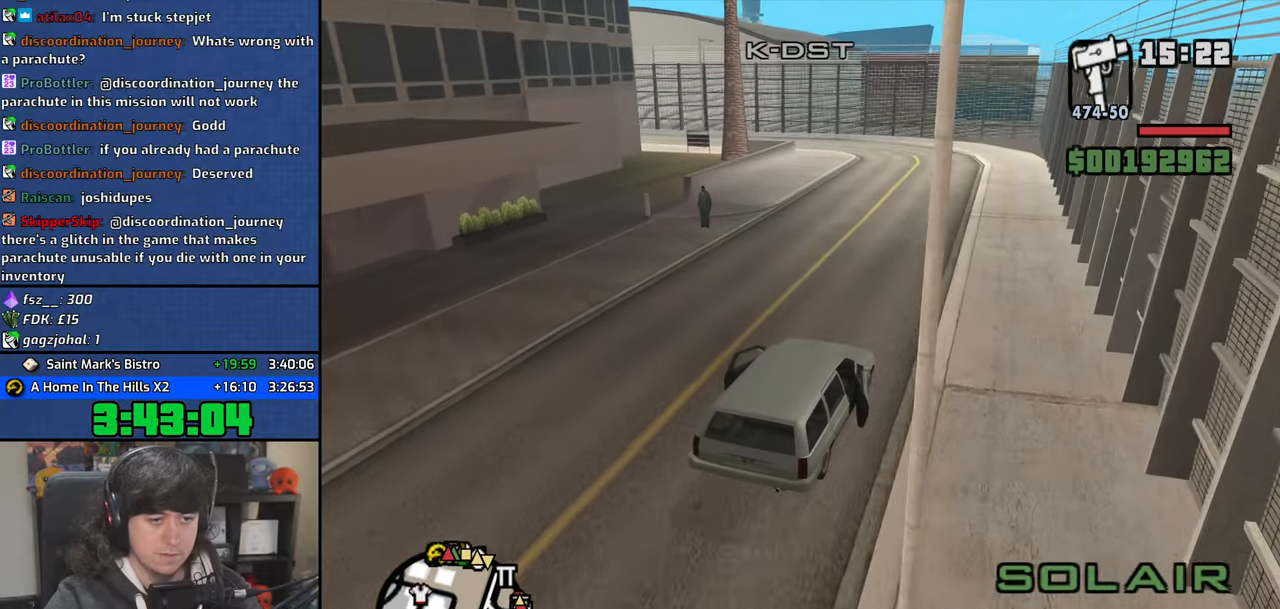
{"keys": ["w"], "mouse": [], "events": []}
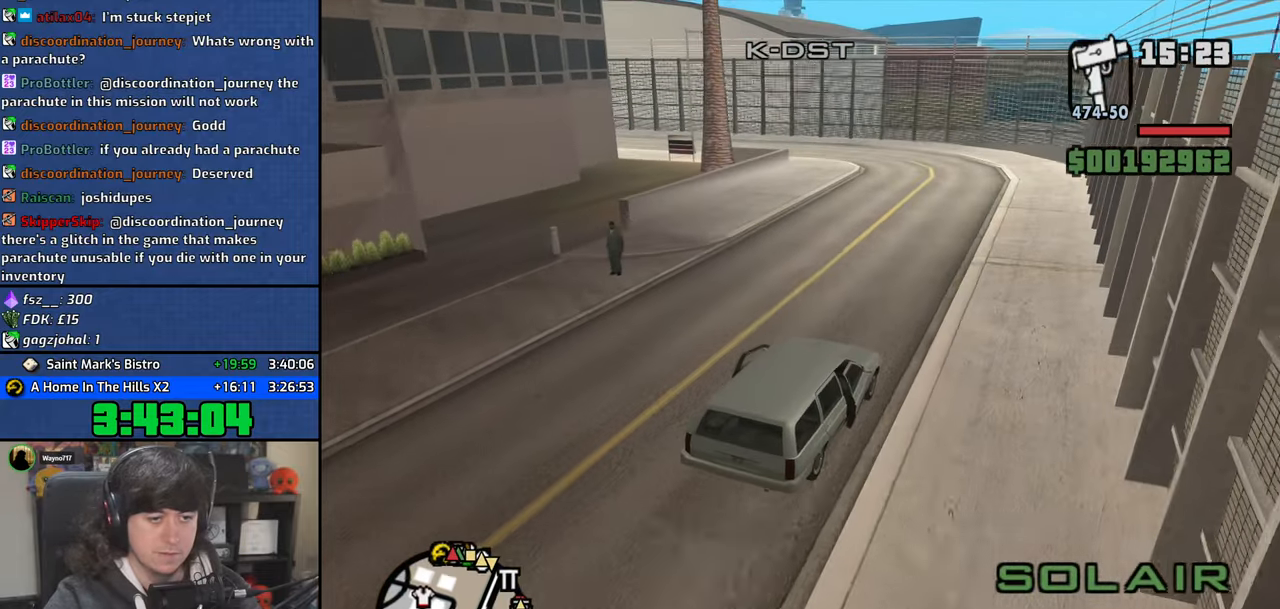
{"keys": ["w"], "mouse": [], "events": []}
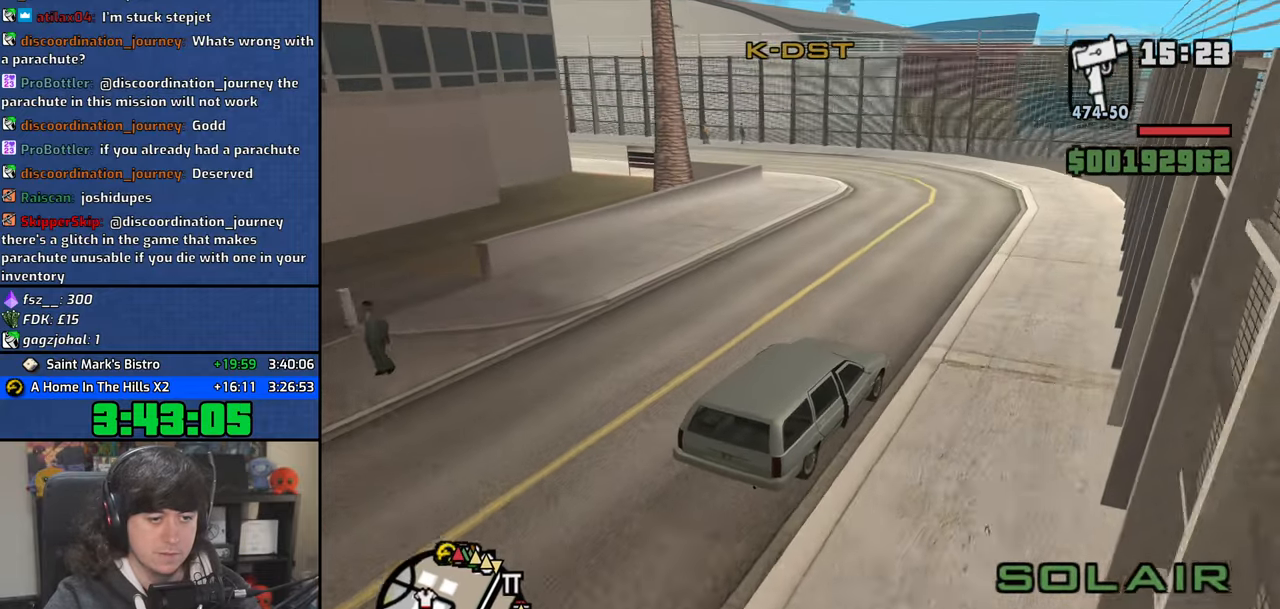
{"keys": ["a", "w"], "mouse": [], "events": [[100, "a", "down"]]}
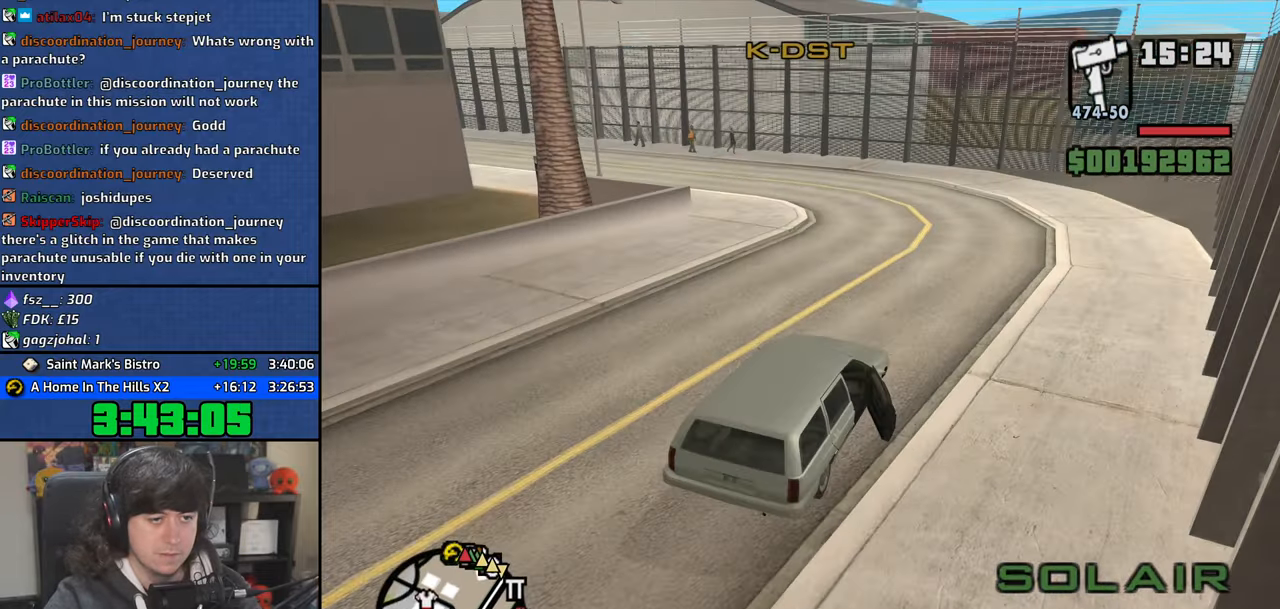
{"keys": ["w"], "mouse": [], "events": [[183, "a", "up"], [300, "a", "down"], [467, "a", "up"]]}
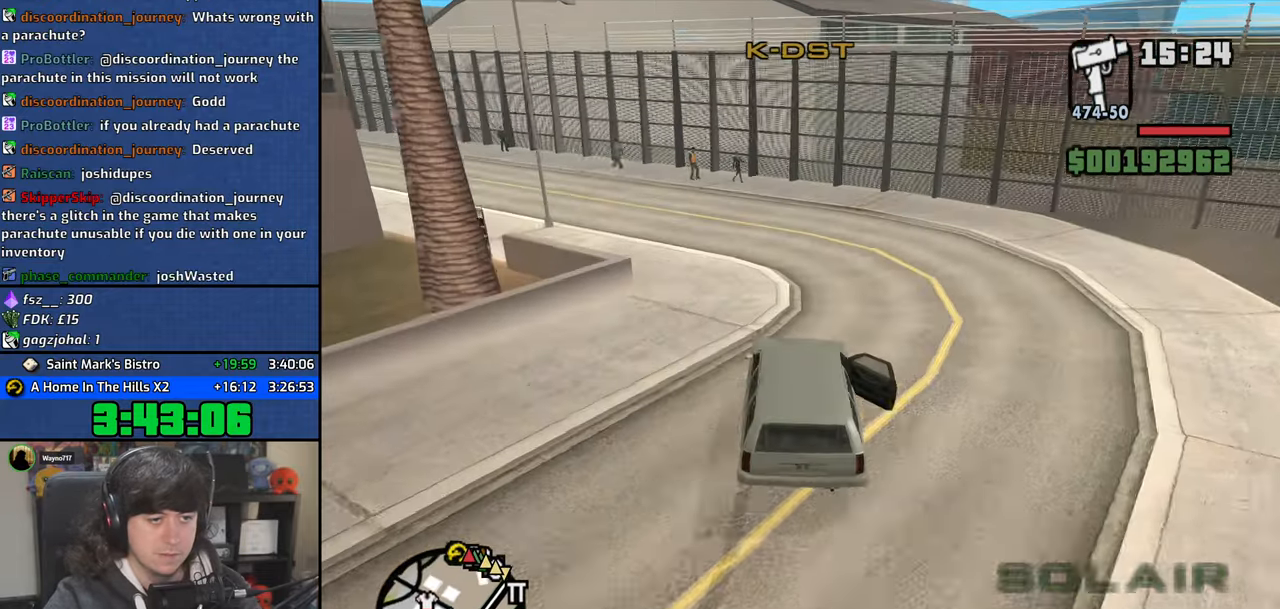
{"keys": ["a", "w"], "mouse": [], "events": [[50, "a", "down"], [233, "a", "up"], [333, "a", "down"]]}
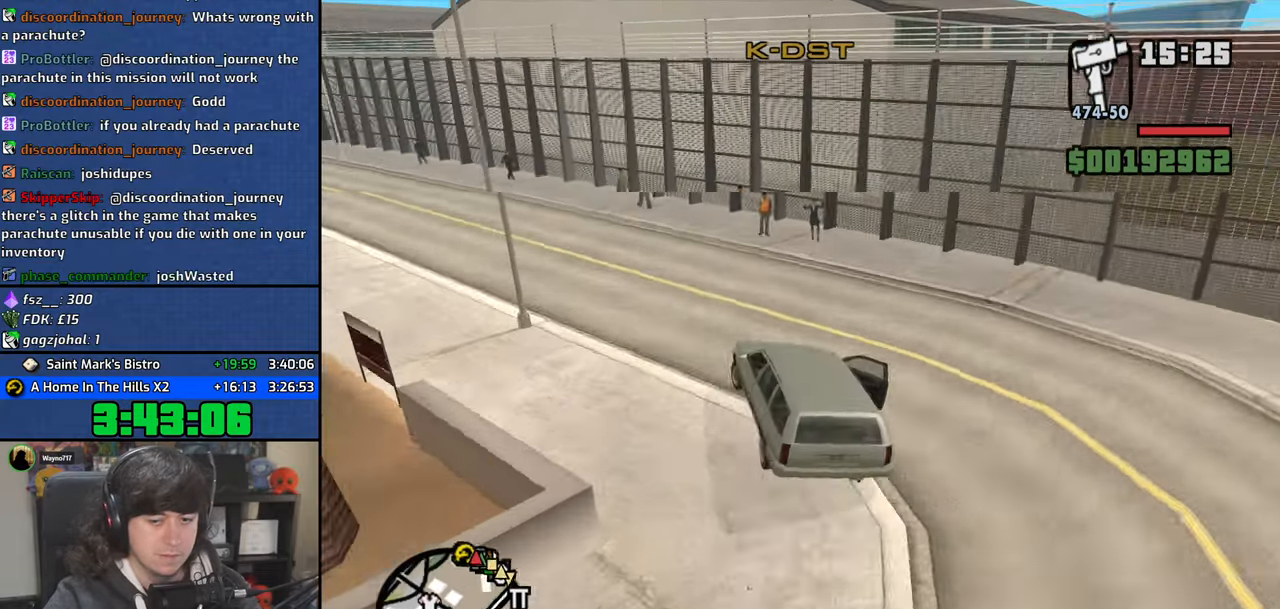
{"keys": ["a", "w"], "mouse": [], "events": [[317, "a", "up"], [417, "a", "down"]]}
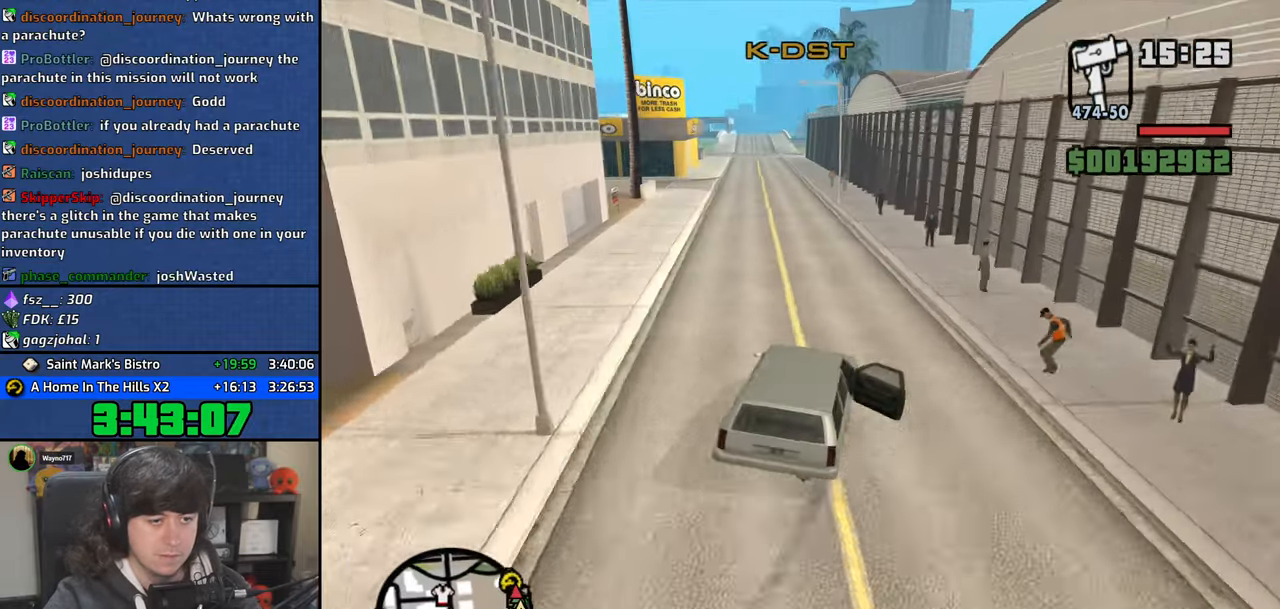
{"keys": ["a", "w"], "mouse": [], "events": [[67, "a", "up"], [150, "d", "down"], [283, "d", "up"], [383, "a", "down"]]}
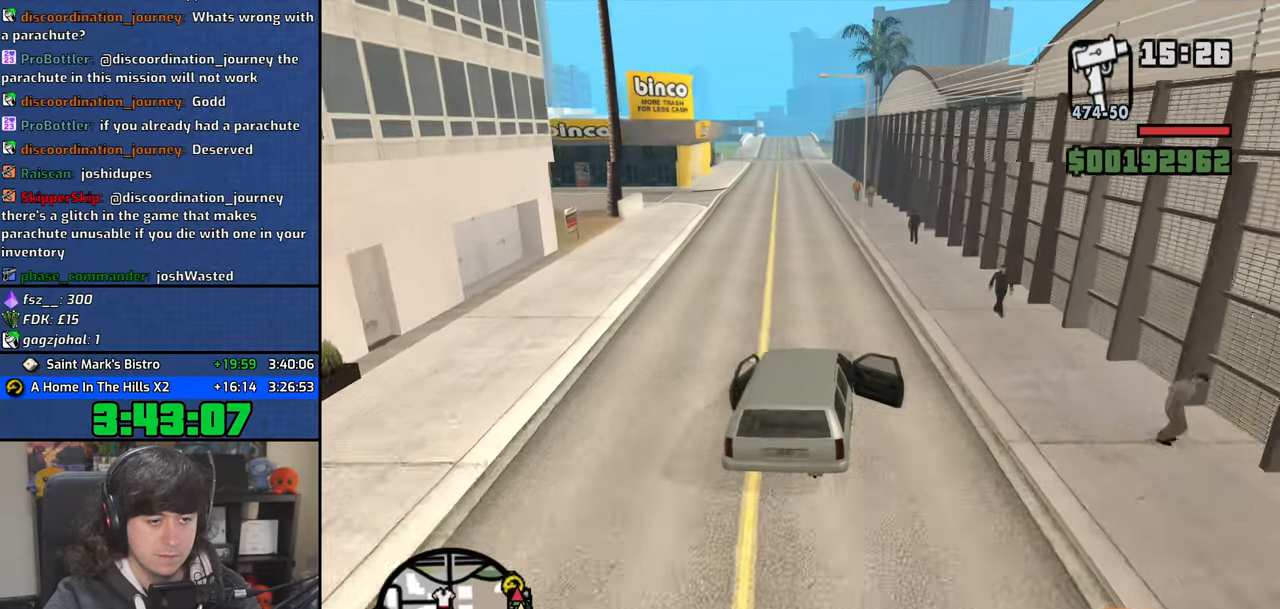
{"keys": ["w"], "mouse": [], "events": [[67, "a", "up"]]}
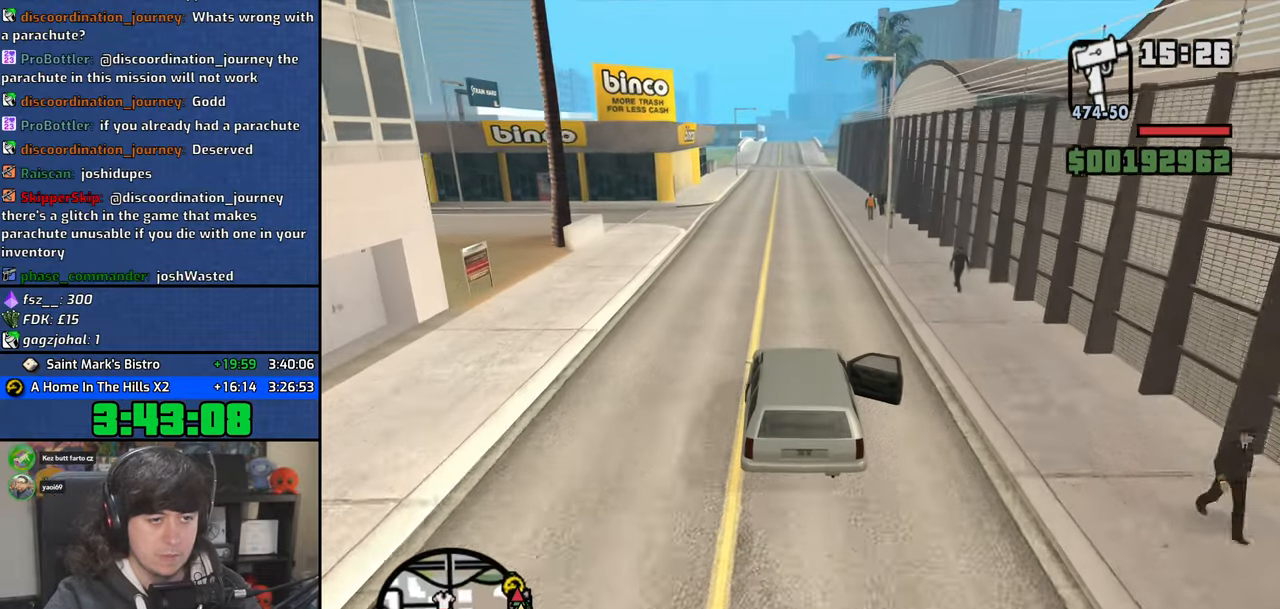
{"keys": ["w"], "mouse": [], "events": []}
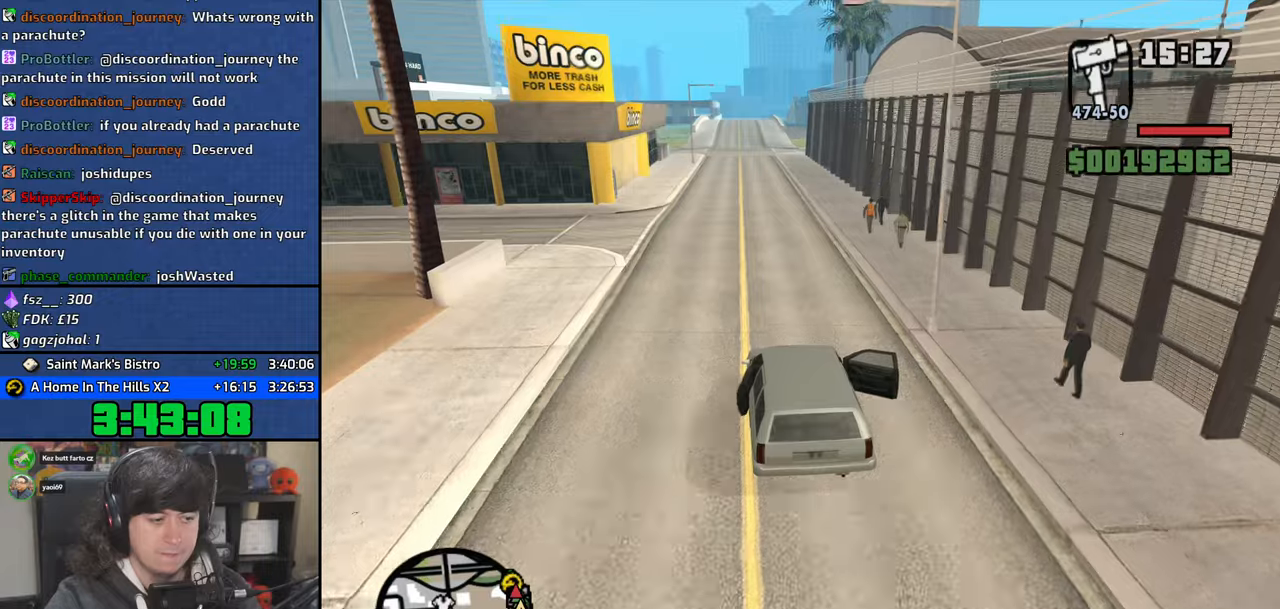
{"keys": ["w"], "mouse": [], "events": [[83, "a", "down"], [167, "a", "up"]]}